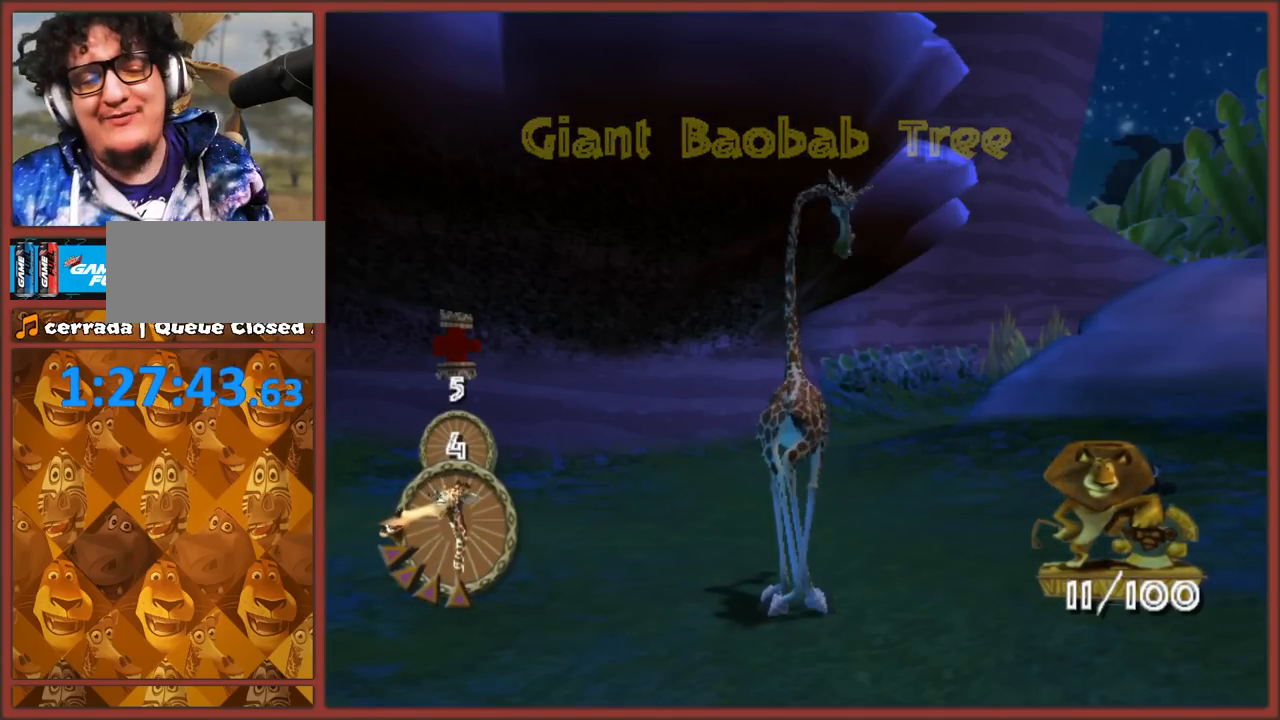
Gameplay with a controller (Nintendo layout); each line is a JSON object with the inputs held at the frame after it. "events" lists button and stick changes between this image and that frame as [ms after this image, input, new state], when the widget could be followed in between. Not read: L3 R3.
{"buttons": [], "left_stick": "up-right", "right_stick": "center", "events": [[117, "left_stick", "right"], [183, "left_stick", "up-right"]]}
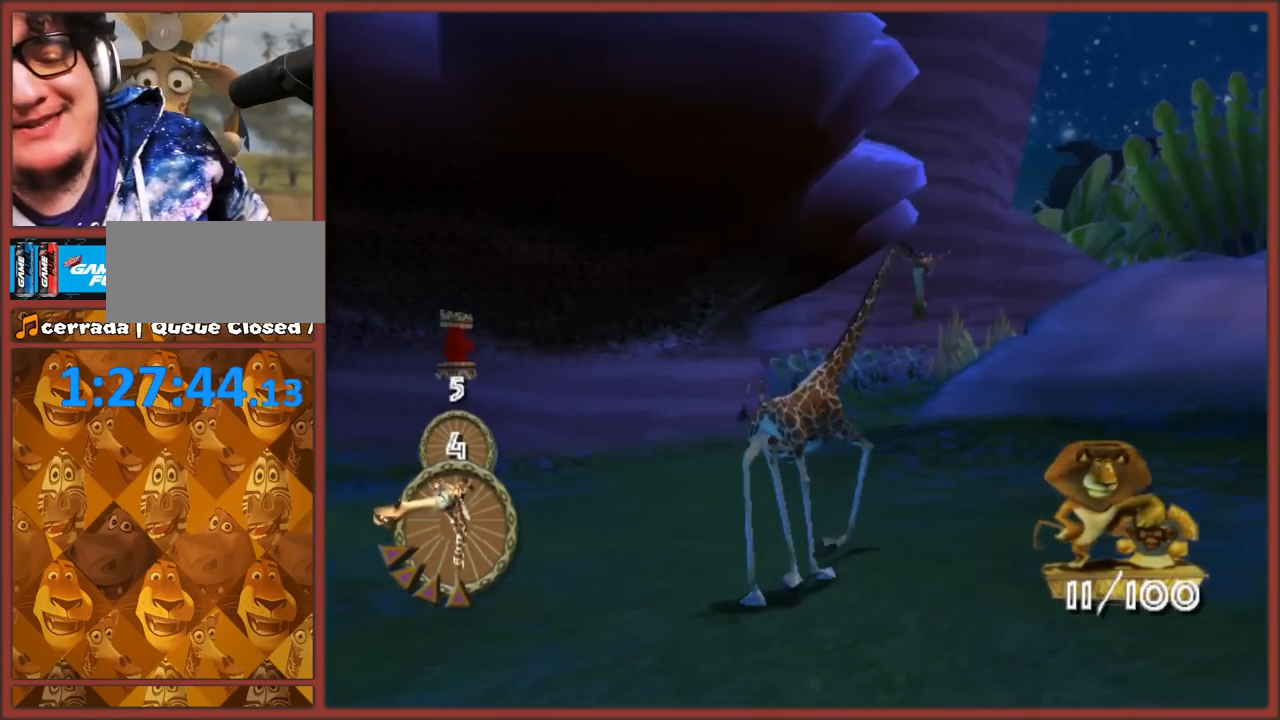
{"buttons": [], "left_stick": "up", "right_stick": "center", "events": [[300, "left_stick", "up"]]}
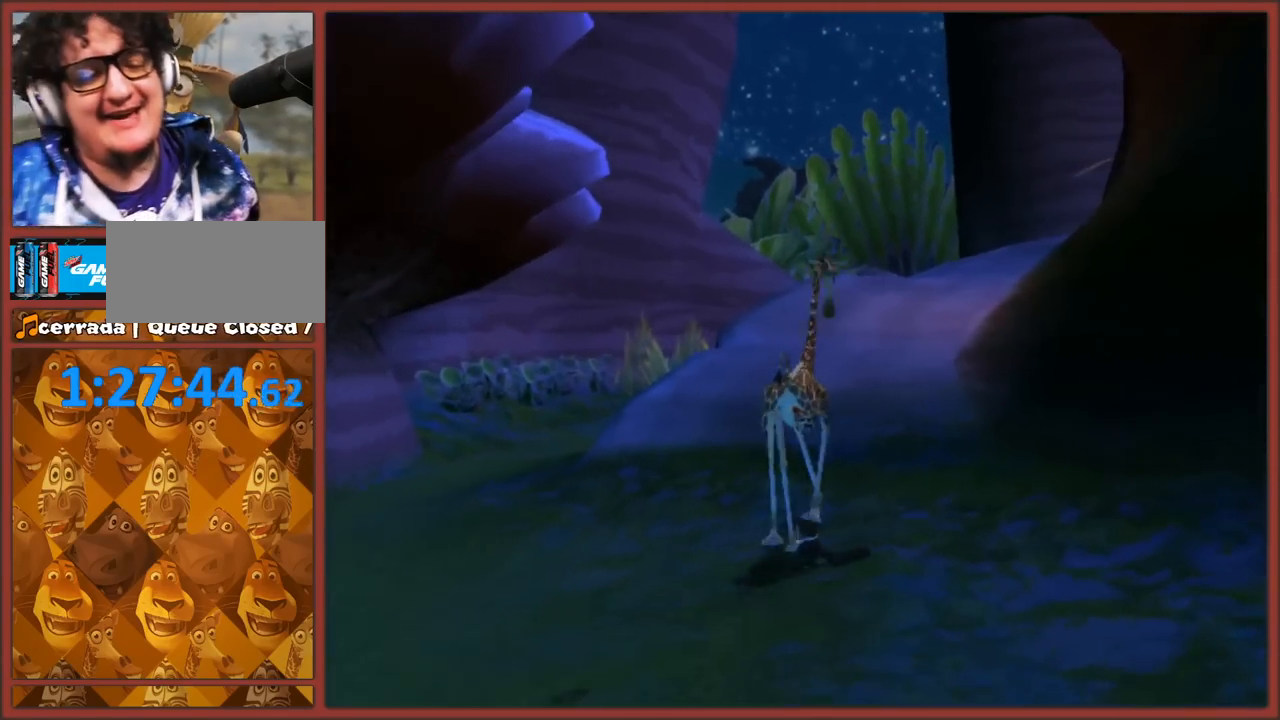
{"buttons": ["A"], "left_stick": "up", "right_stick": "center", "events": [[317, "A", "down"]]}
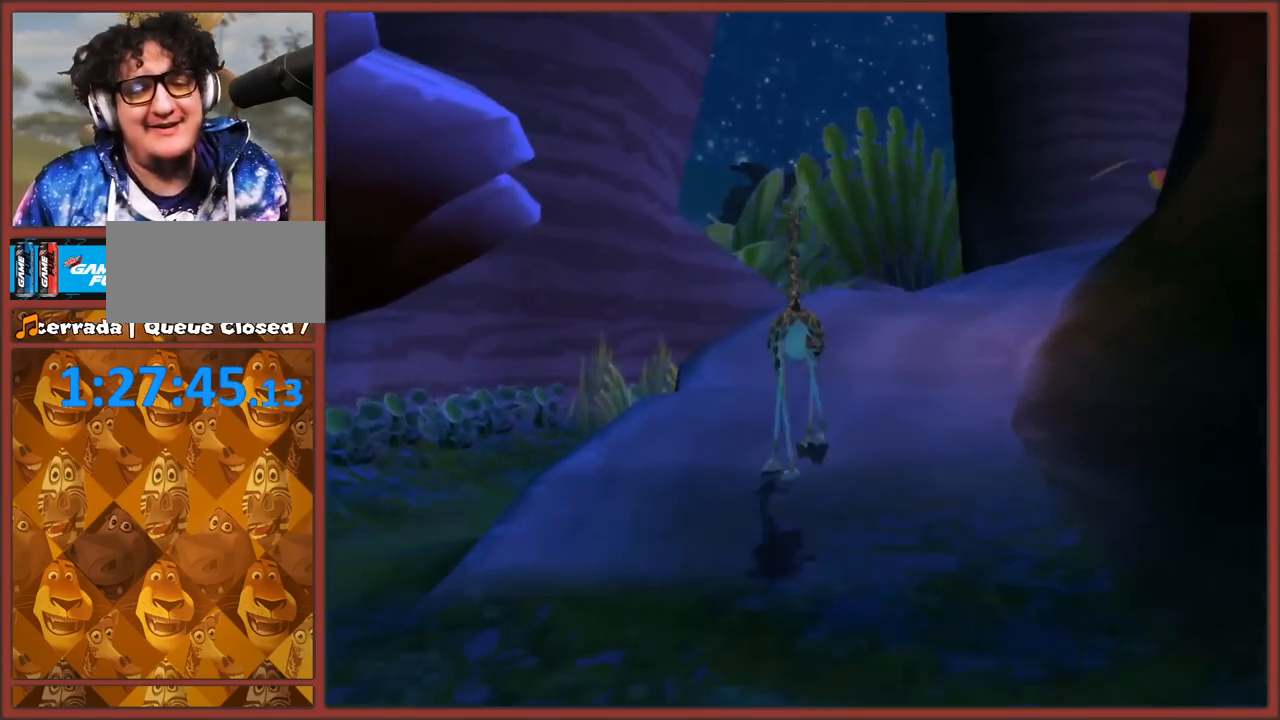
{"buttons": [], "left_stick": "up", "right_stick": "center", "events": [[33, "left_stick", "up-right"], [100, "A", "up"], [250, "right_stick", "left"], [350, "left_stick", "up"], [483, "right_stick", "center"]]}
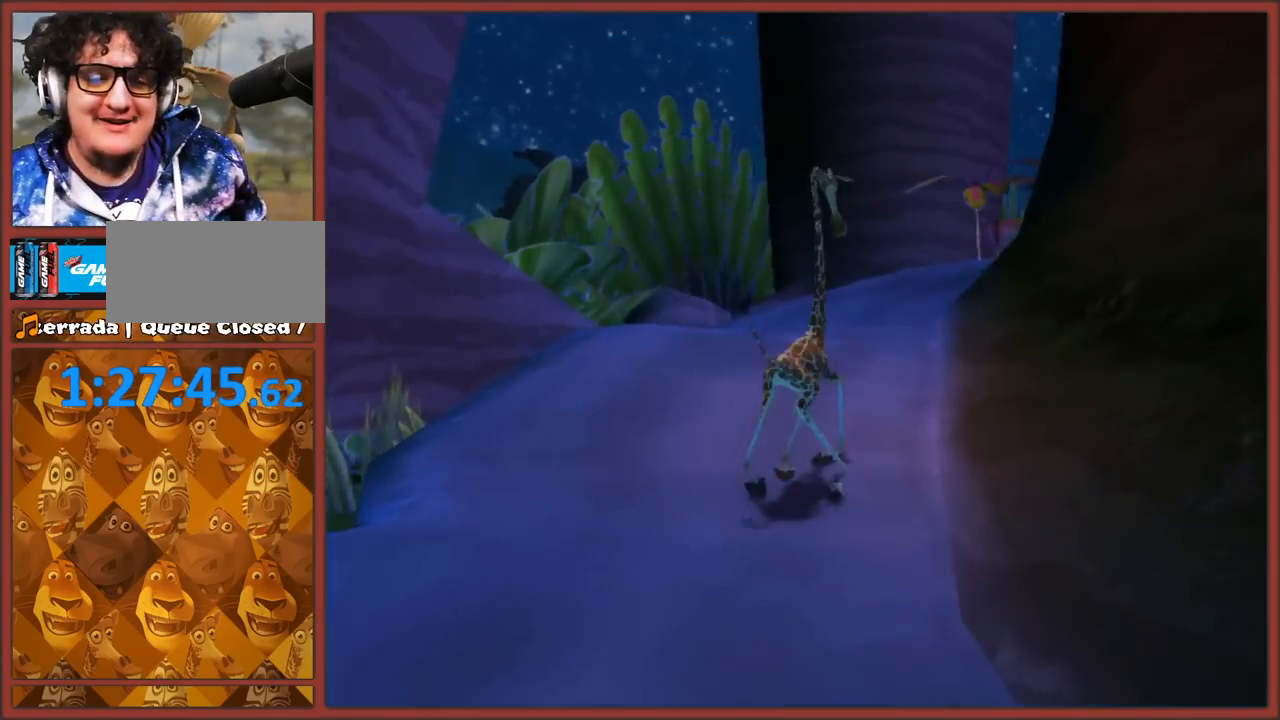
{"buttons": [], "left_stick": "up", "right_stick": "up", "events": [[267, "right_stick", "up"]]}
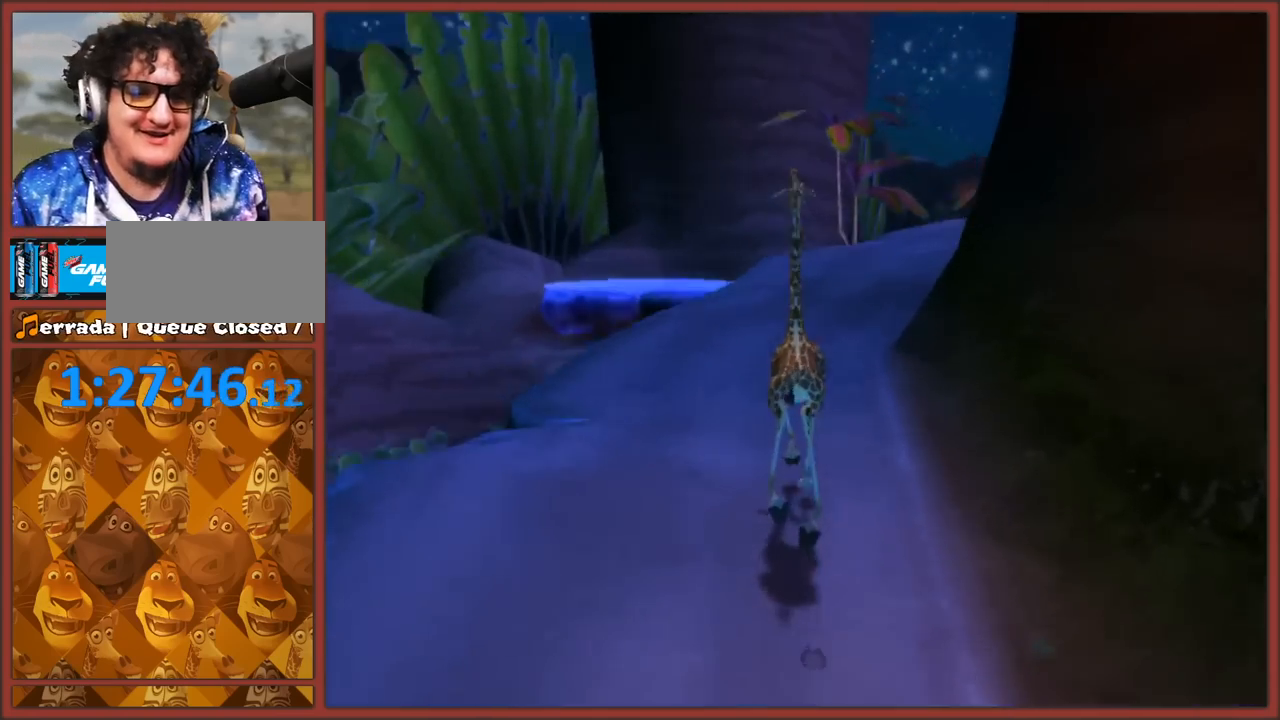
{"buttons": ["A"], "left_stick": "up", "right_stick": "center", "events": [[117, "right_stick", "center"], [233, "A", "down"]]}
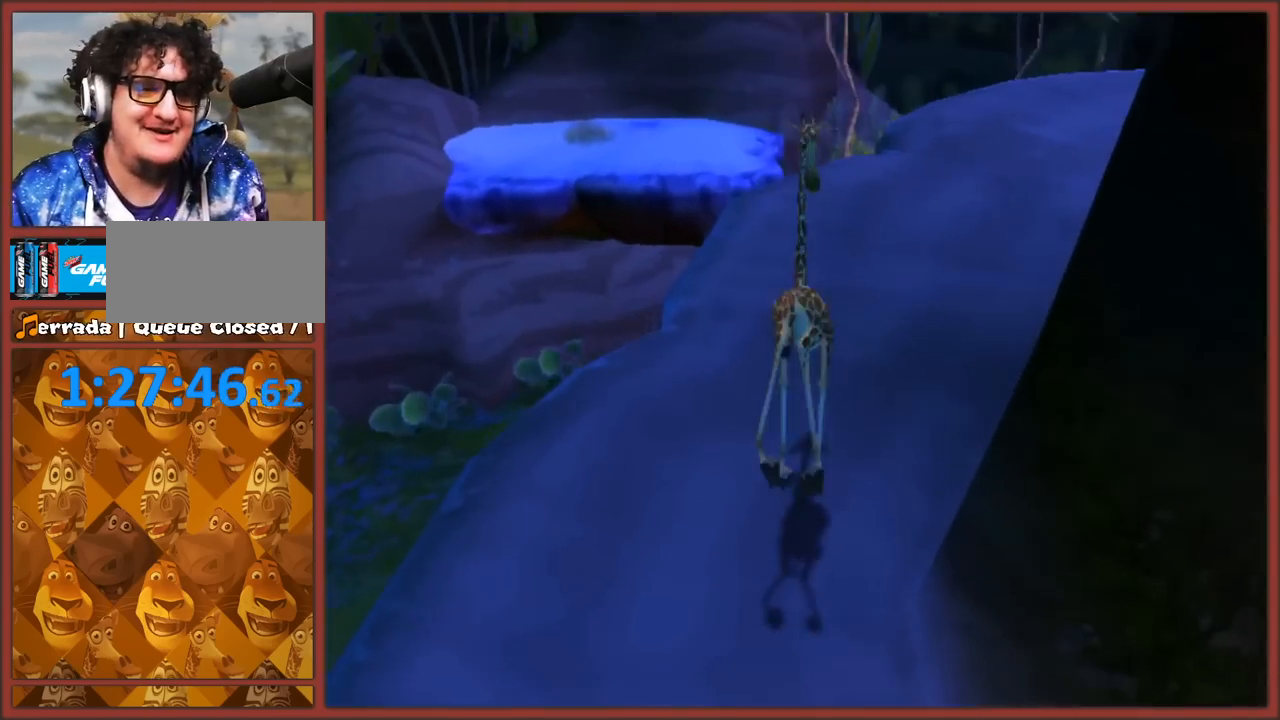
{"buttons": [], "left_stick": "up", "right_stick": "center", "events": [[67, "A", "up"]]}
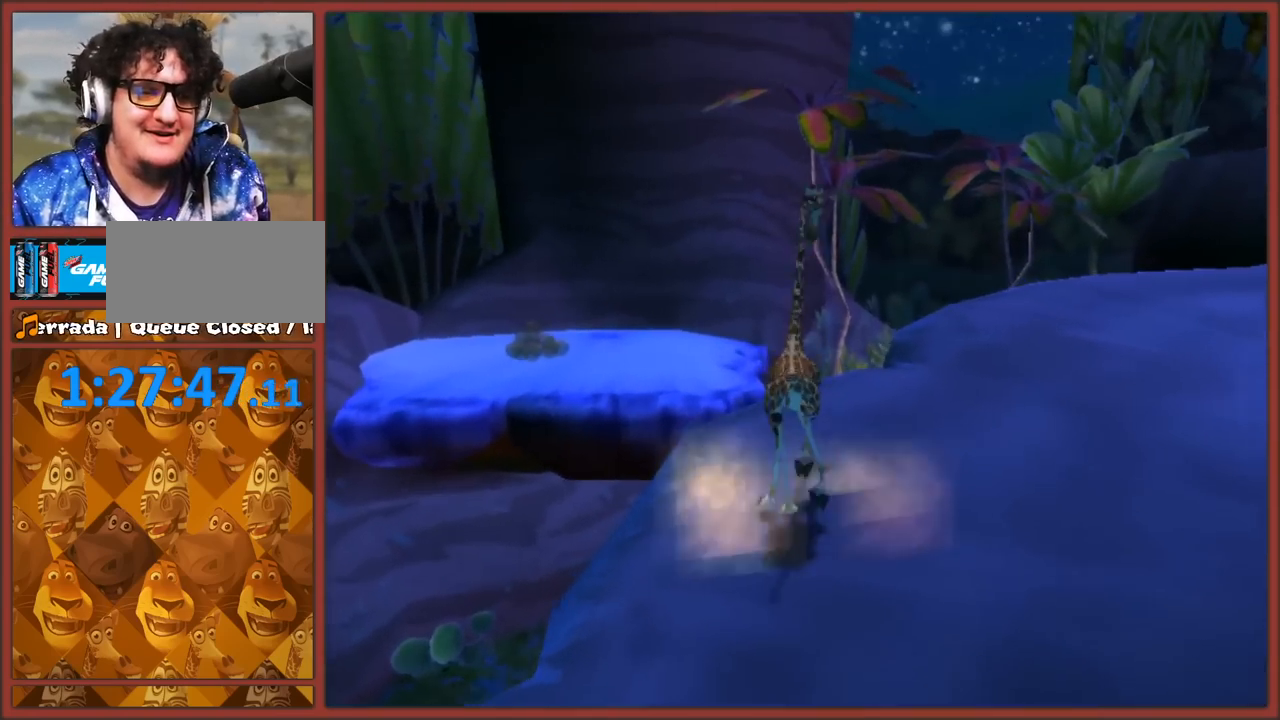
{"buttons": ["A"], "left_stick": "up", "right_stick": "center", "events": [[183, "A", "down"]]}
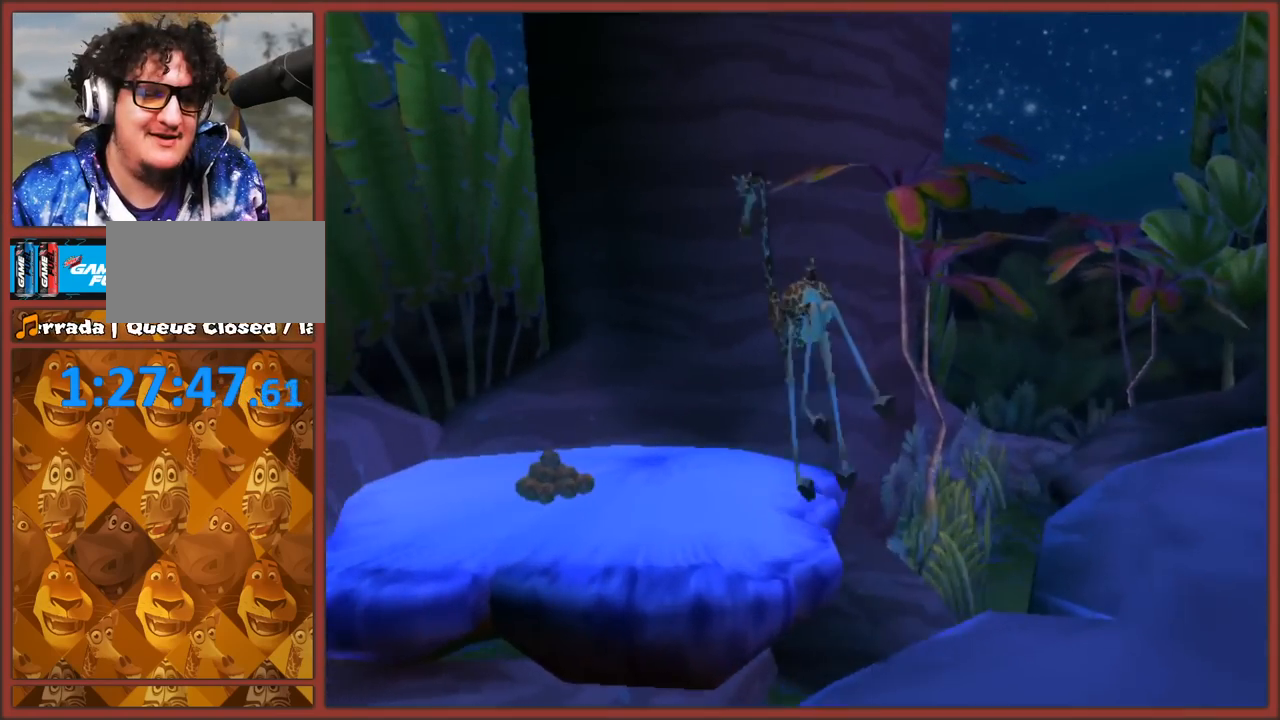
{"buttons": [], "left_stick": "up", "right_stick": "center", "events": [[150, "A", "up"]]}
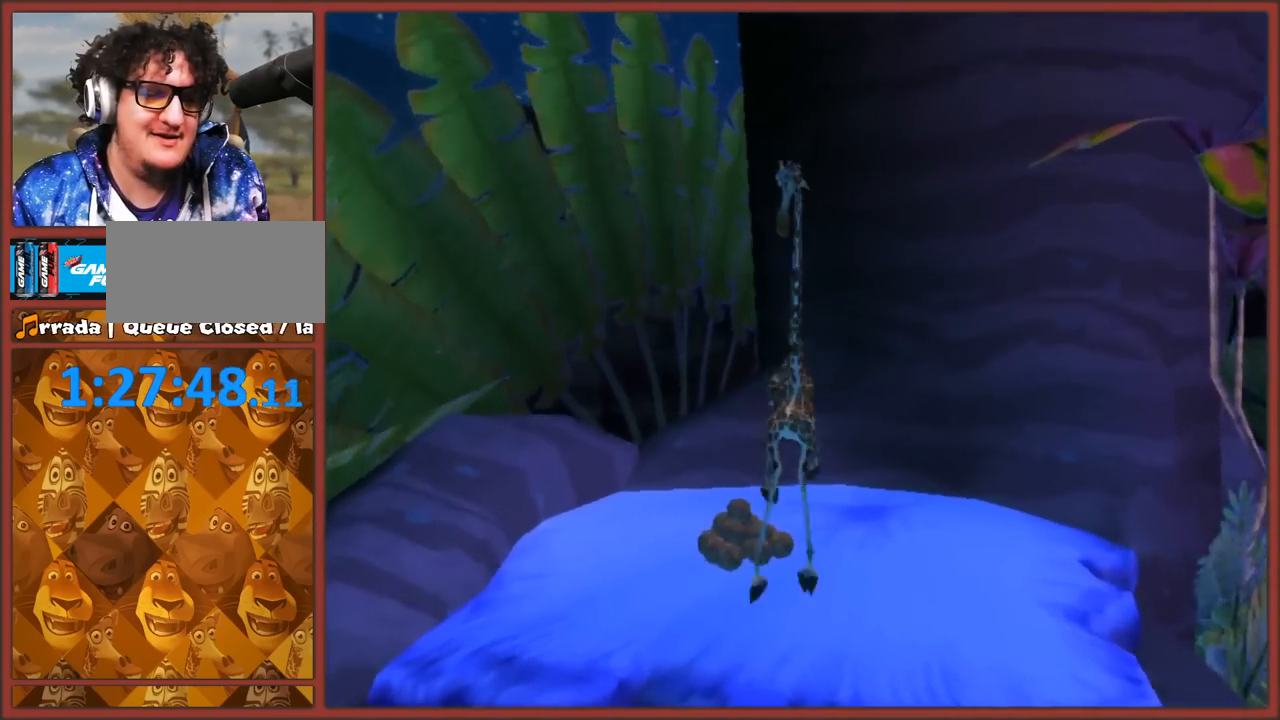
{"buttons": [], "left_stick": "center", "right_stick": "center", "events": [[350, "left_stick", "up-left"], [400, "X", "down"], [483, "left_stick", "center"], [500, "X", "up"]]}
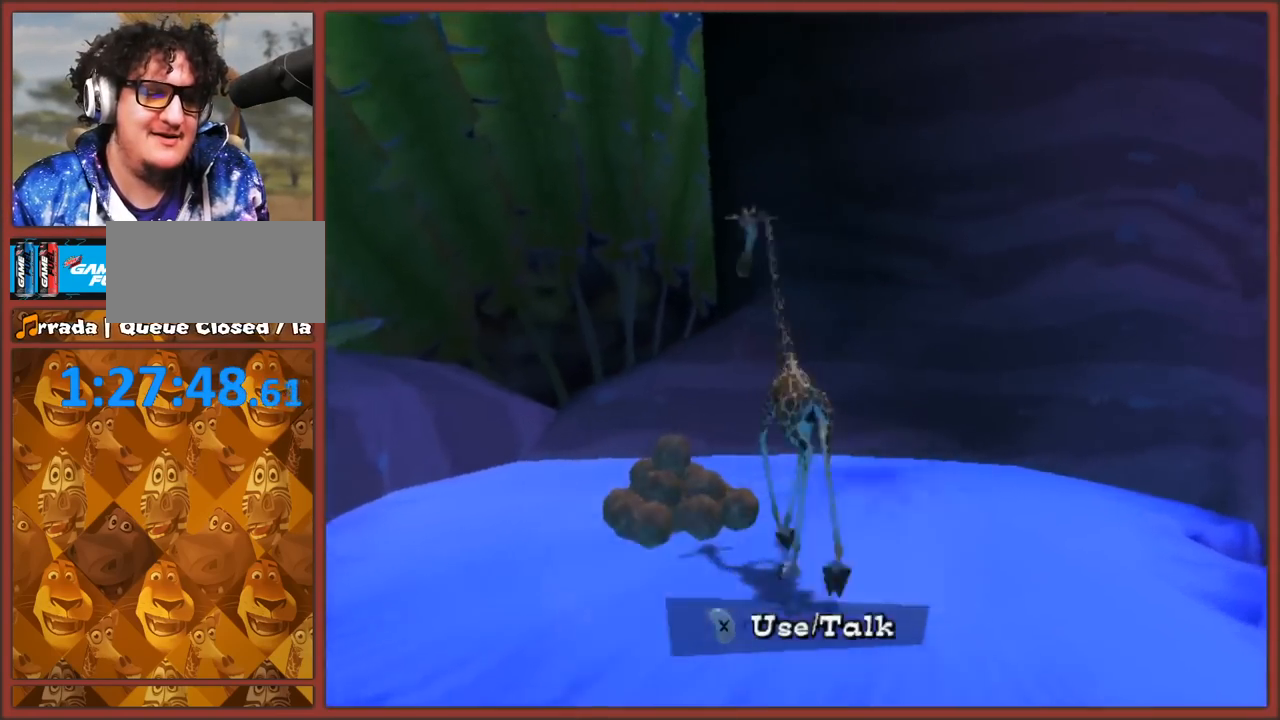
{"buttons": [], "left_stick": "center", "right_stick": "center", "events": []}
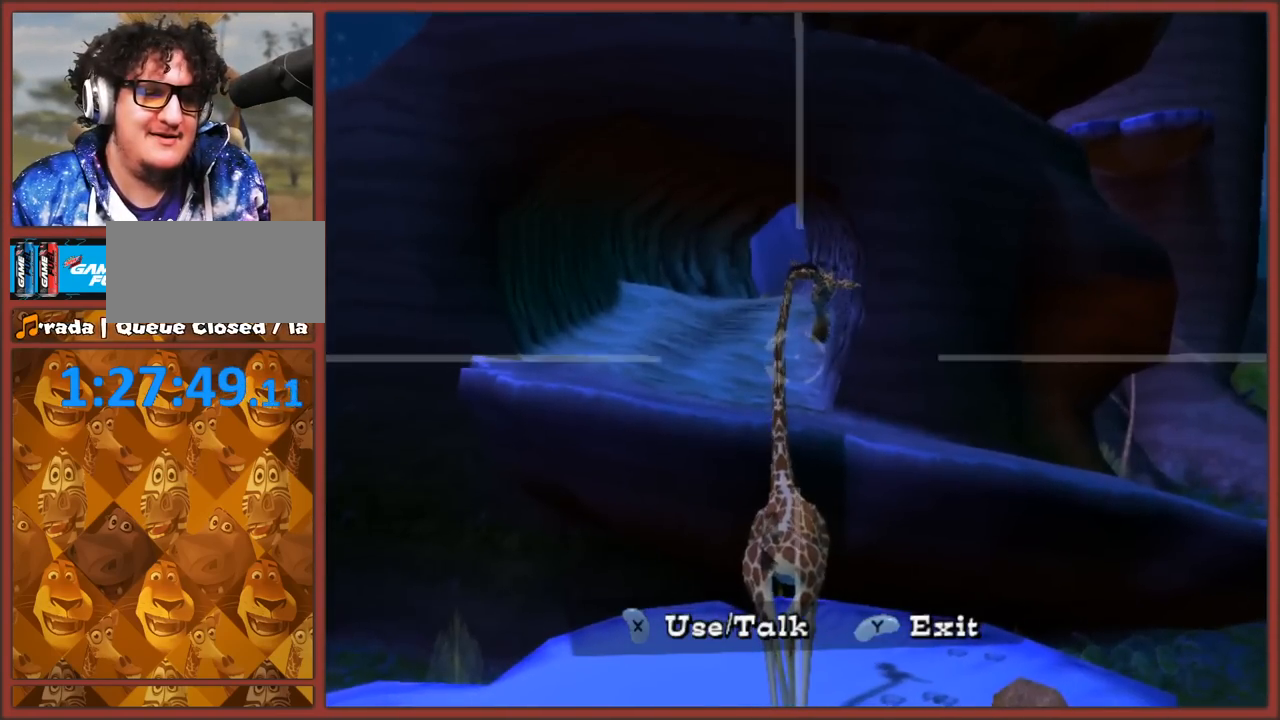
{"buttons": ["B"], "left_stick": "center", "right_stick": "center", "events": [[17, "left_stick", "down"], [183, "left_stick", "center"], [433, "B", "down"]]}
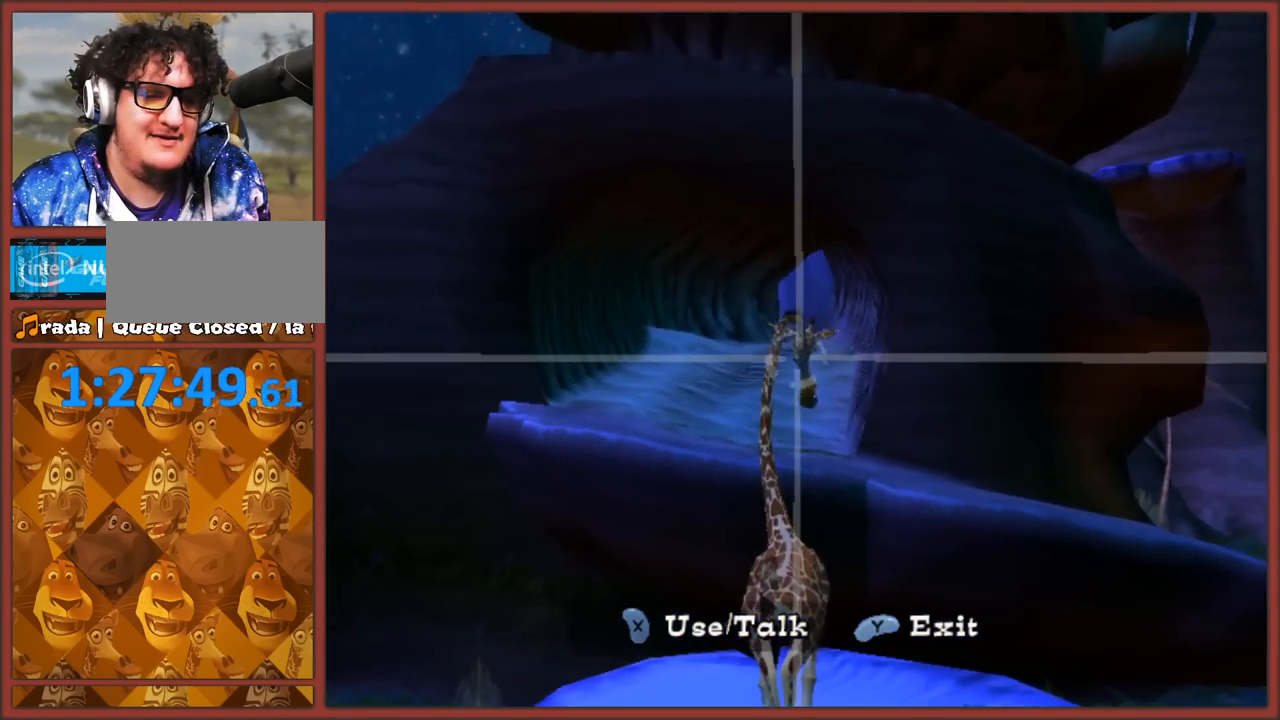
{"buttons": [], "left_stick": "center", "right_stick": "center", "events": [[33, "B", "up"]]}
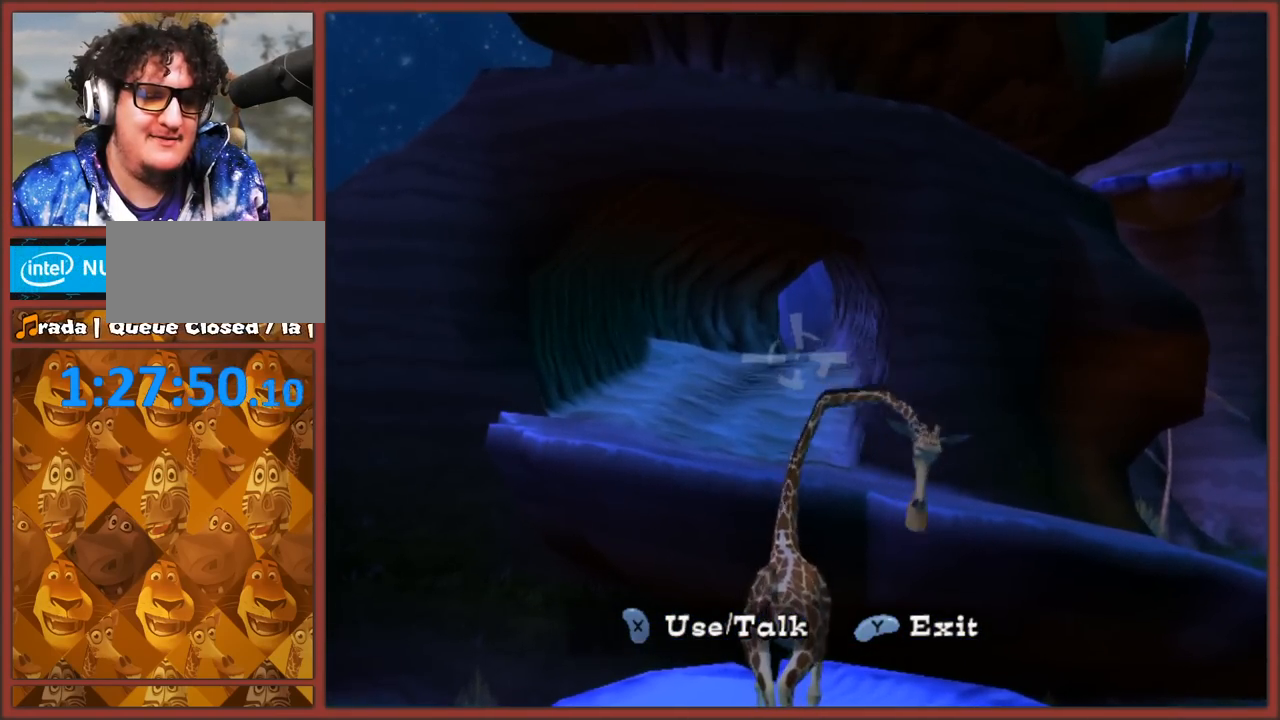
{"buttons": [], "left_stick": "center", "right_stick": "center", "events": [[267, "Y", "down"], [367, "Y", "up"]]}
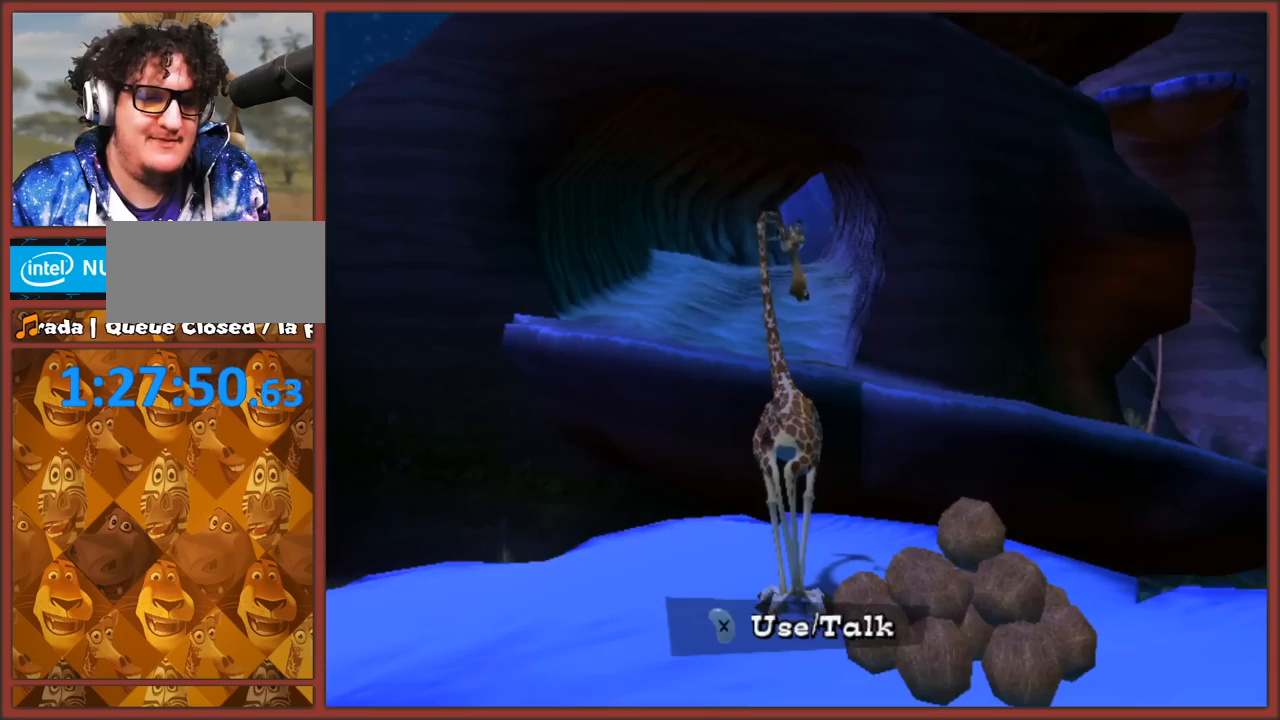
{"buttons": [], "left_stick": "up", "right_stick": "center", "events": [[167, "left_stick", "up-right"], [300, "left_stick", "up"]]}
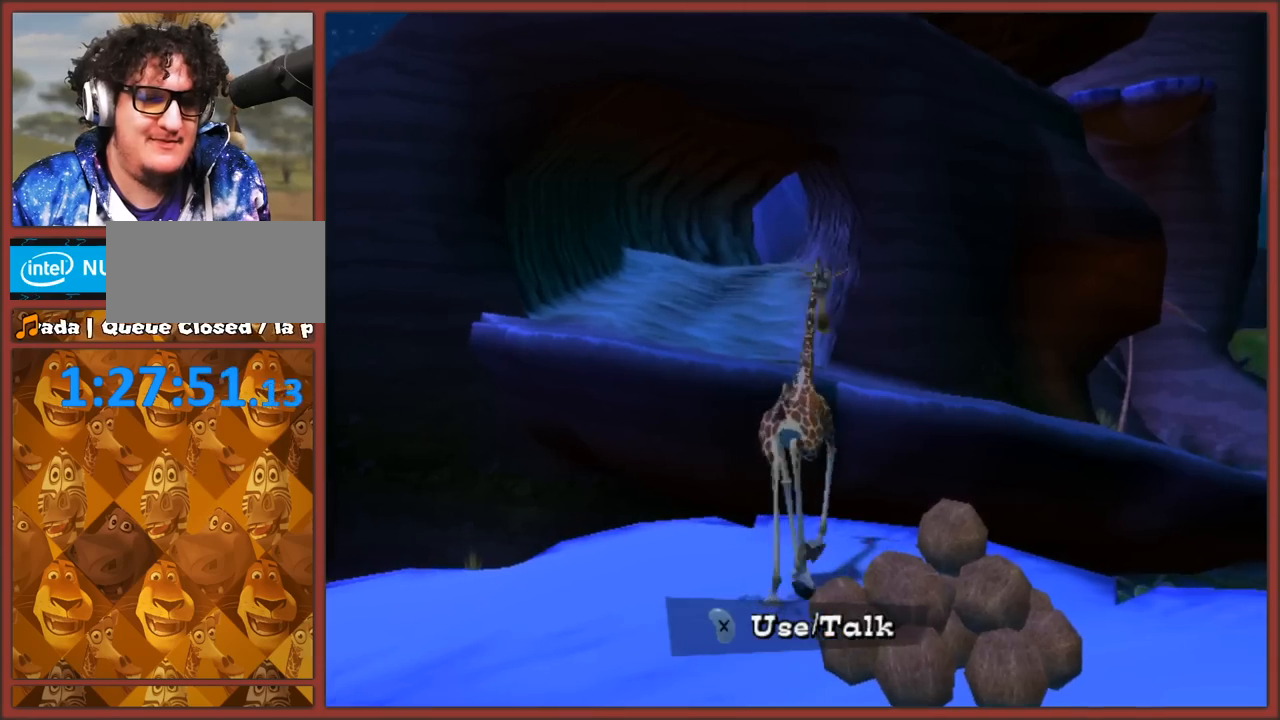
{"buttons": ["A"], "left_stick": "up", "right_stick": "center", "events": [[117, "A", "down"]]}
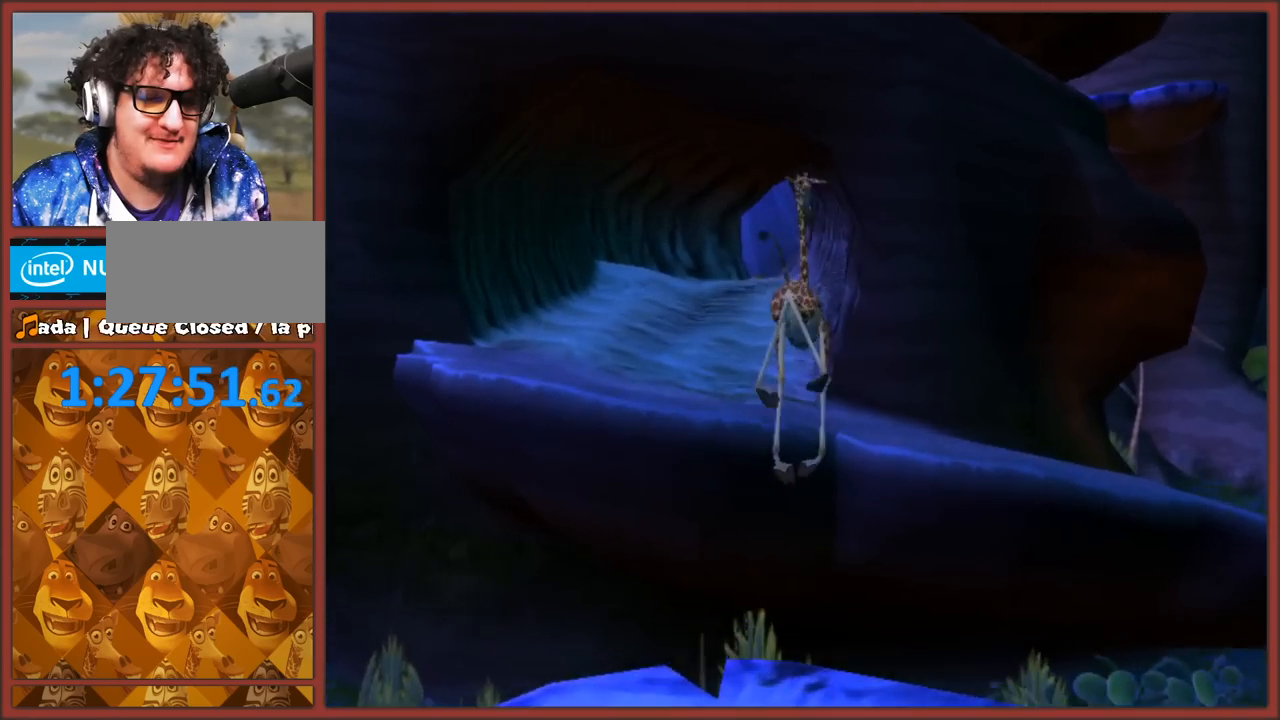
{"buttons": ["A"], "left_stick": "up-right", "right_stick": "center", "events": [[50, "A", "up"], [117, "A", "down"], [200, "left_stick", "up-right"]]}
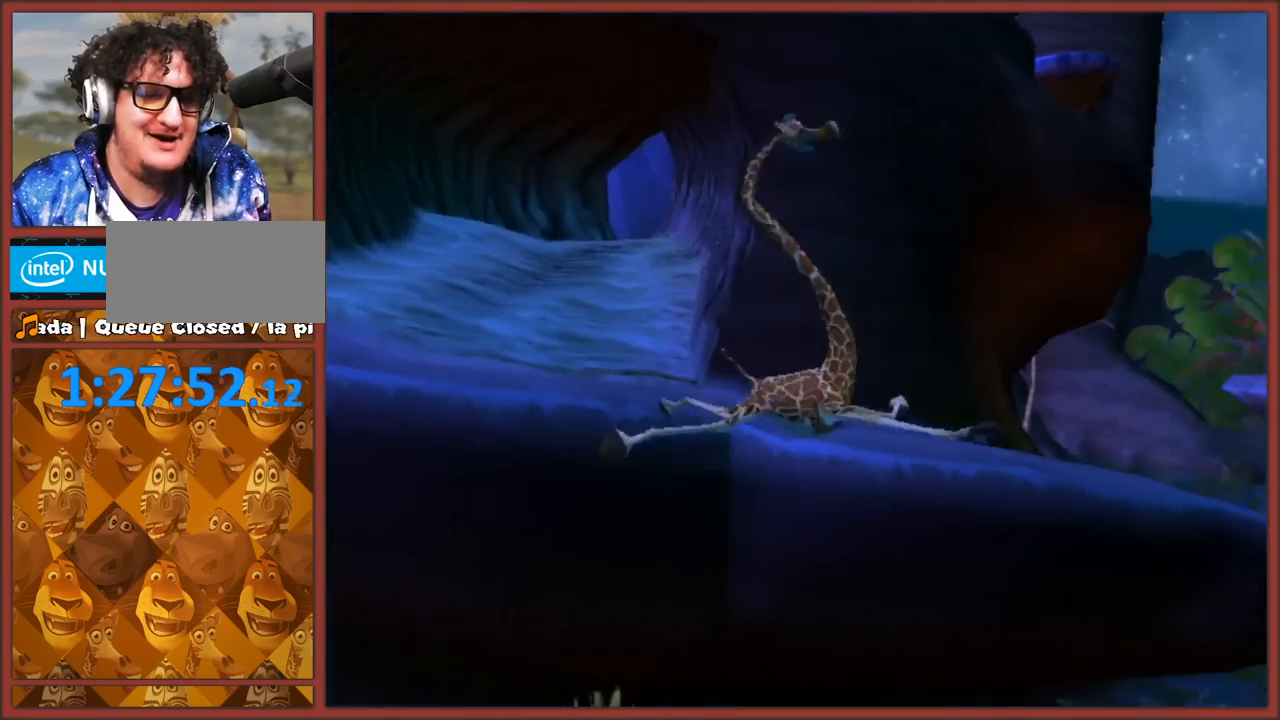
{"buttons": ["A"], "left_stick": "up-left", "right_stick": "center", "events": [[50, "left_stick", "up"], [450, "left_stick", "up-left"]]}
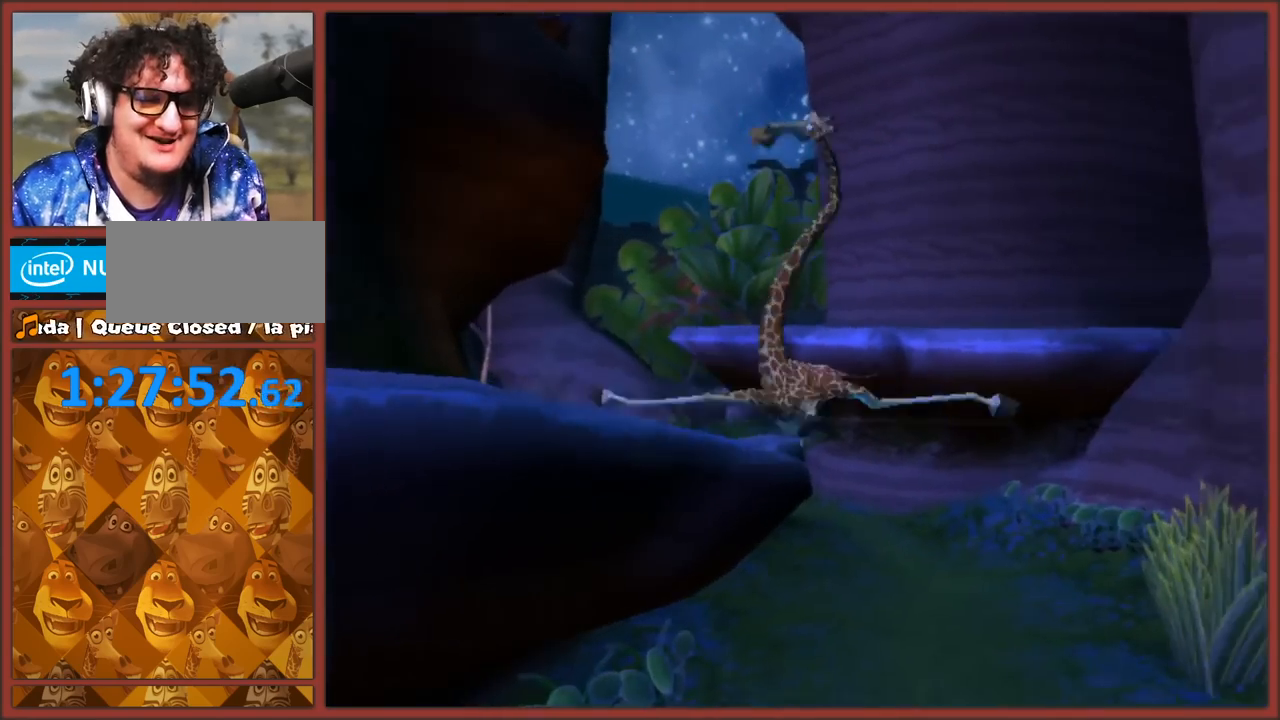
{"buttons": ["A"], "left_stick": "up-left", "right_stick": "center", "events": []}
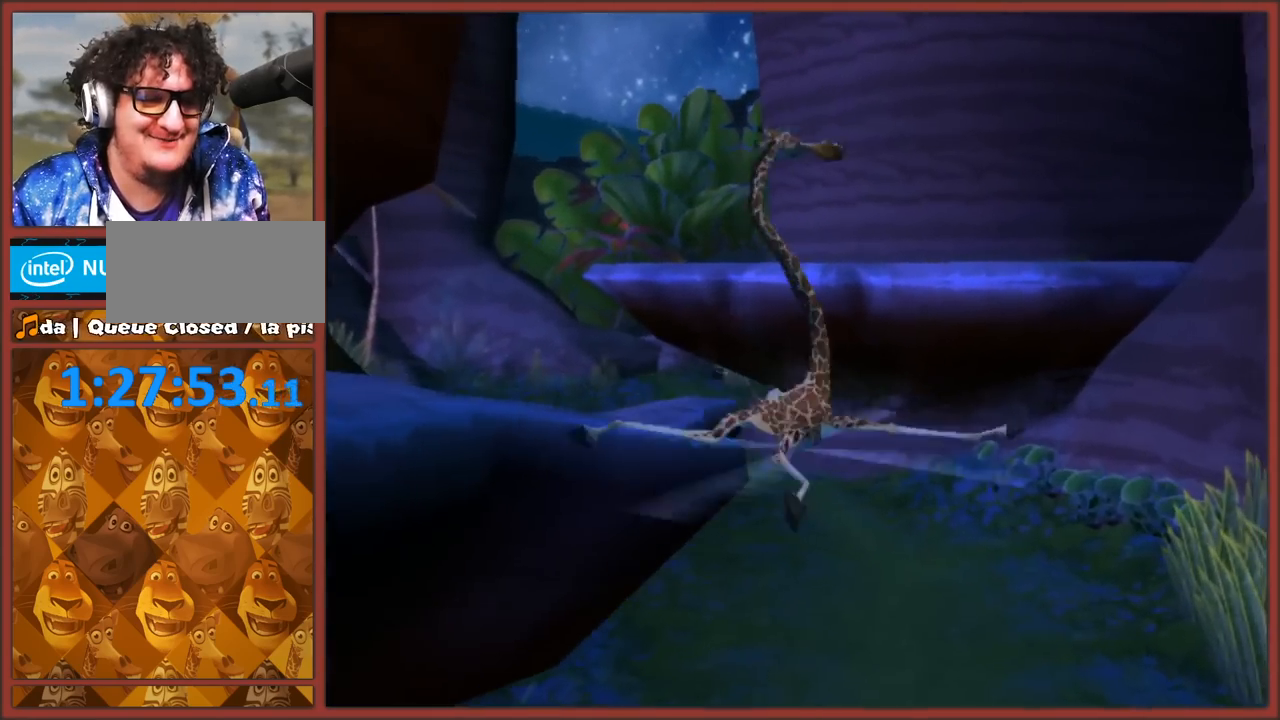
{"buttons": [], "left_stick": "up", "right_stick": "center", "events": [[317, "left_stick", "up"], [383, "A", "up"]]}
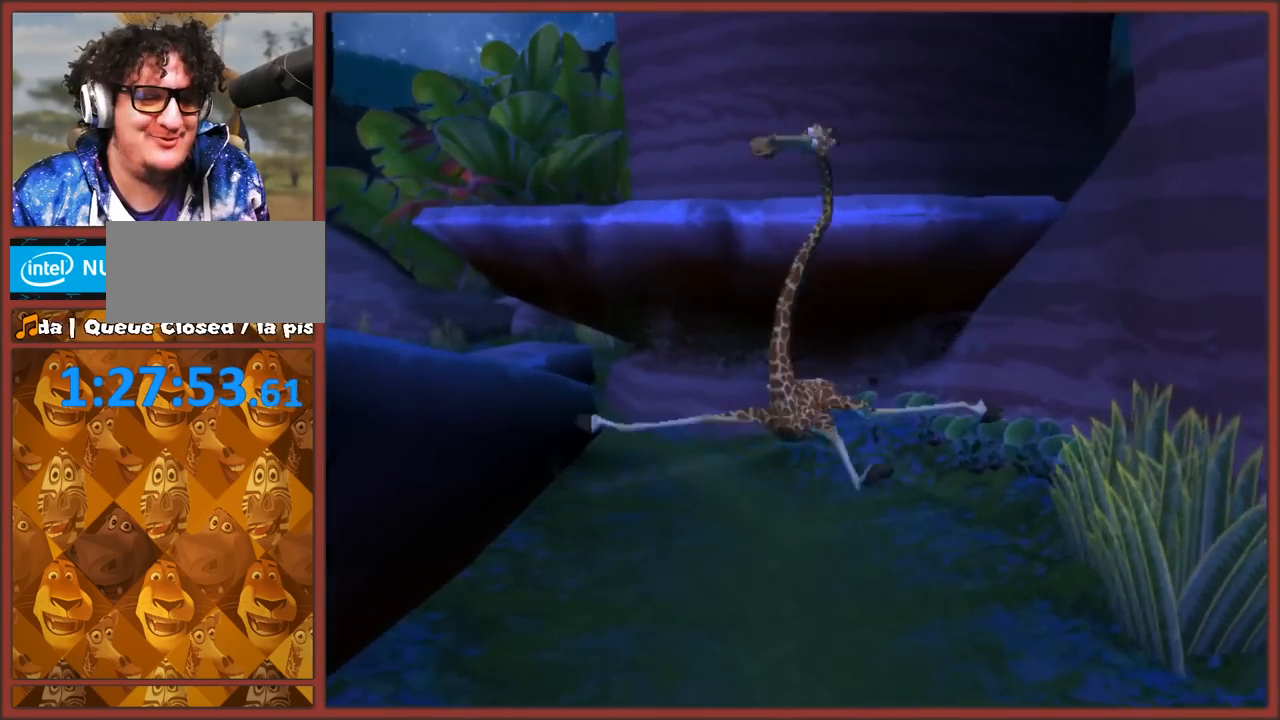
{"buttons": [], "left_stick": "up", "right_stick": "right", "events": [[133, "right_stick", "right"], [200, "left_stick", "up-left"], [333, "left_stick", "up"]]}
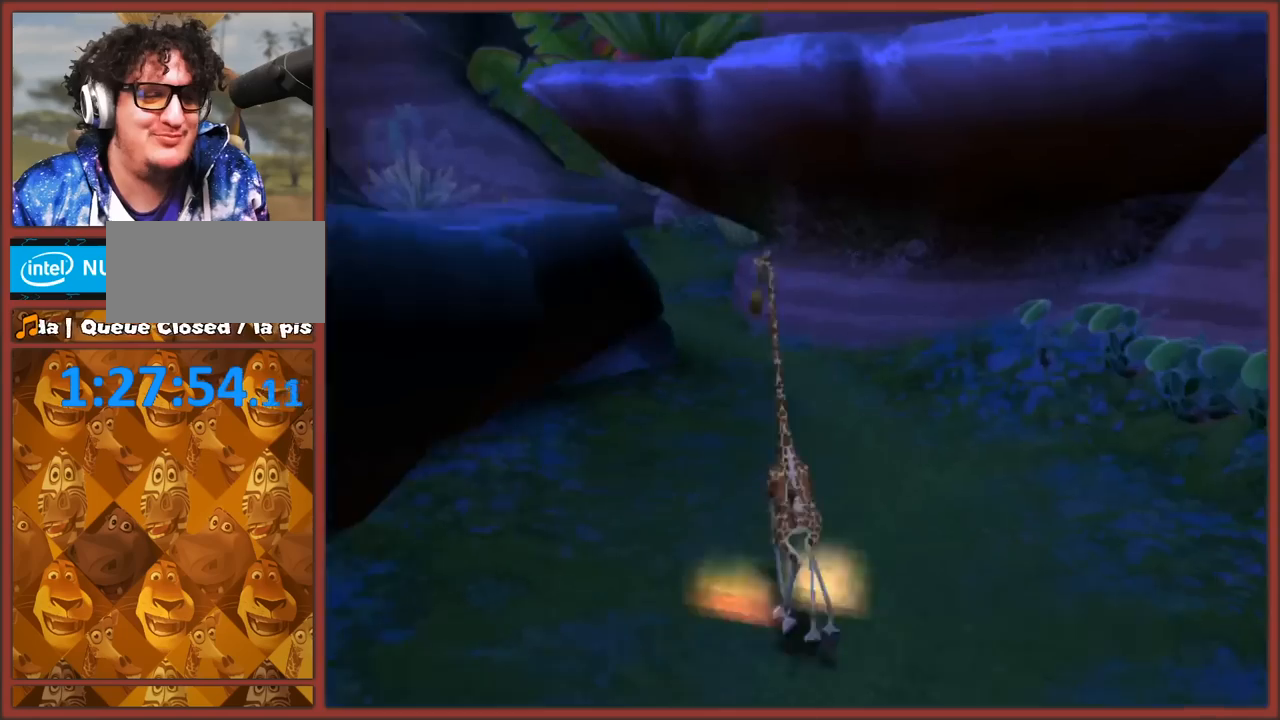
{"buttons": [], "left_stick": "up", "right_stick": "center", "events": [[167, "right_stick", "center"]]}
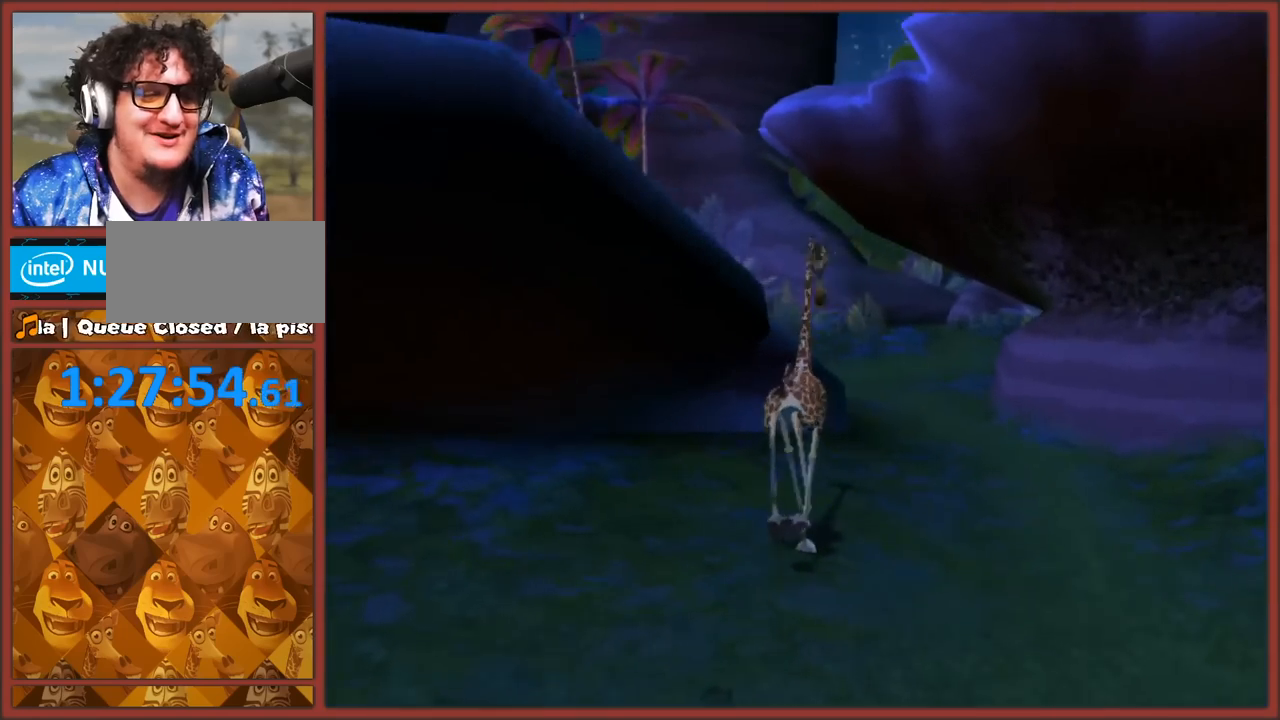
{"buttons": ["A"], "left_stick": "up-left", "right_stick": "center", "events": [[117, "A", "down"], [250, "left_stick", "up-right"], [350, "left_stick", "up"], [467, "left_stick", "up-left"]]}
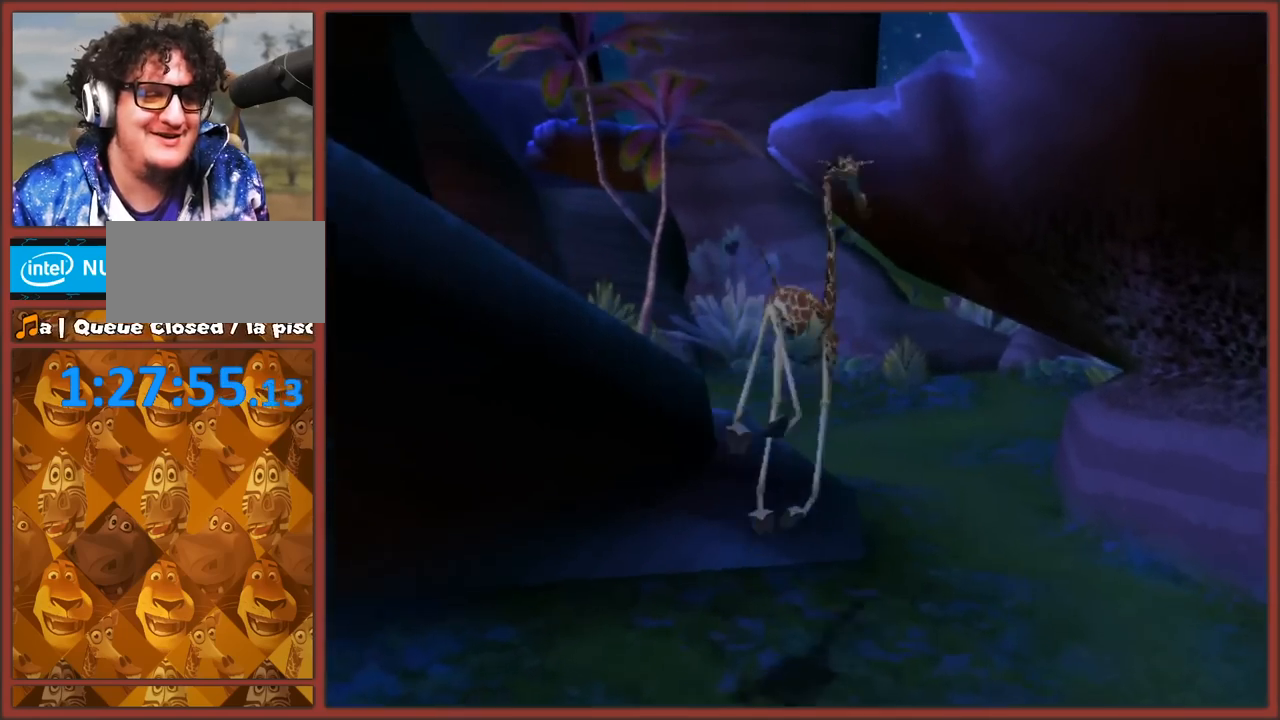
{"buttons": ["A"], "left_stick": "up-right", "right_stick": "right", "events": [[33, "A", "up"], [67, "right_stick", "right"], [200, "left_stick", "up"], [333, "A", "down"], [433, "left_stick", "up-right"]]}
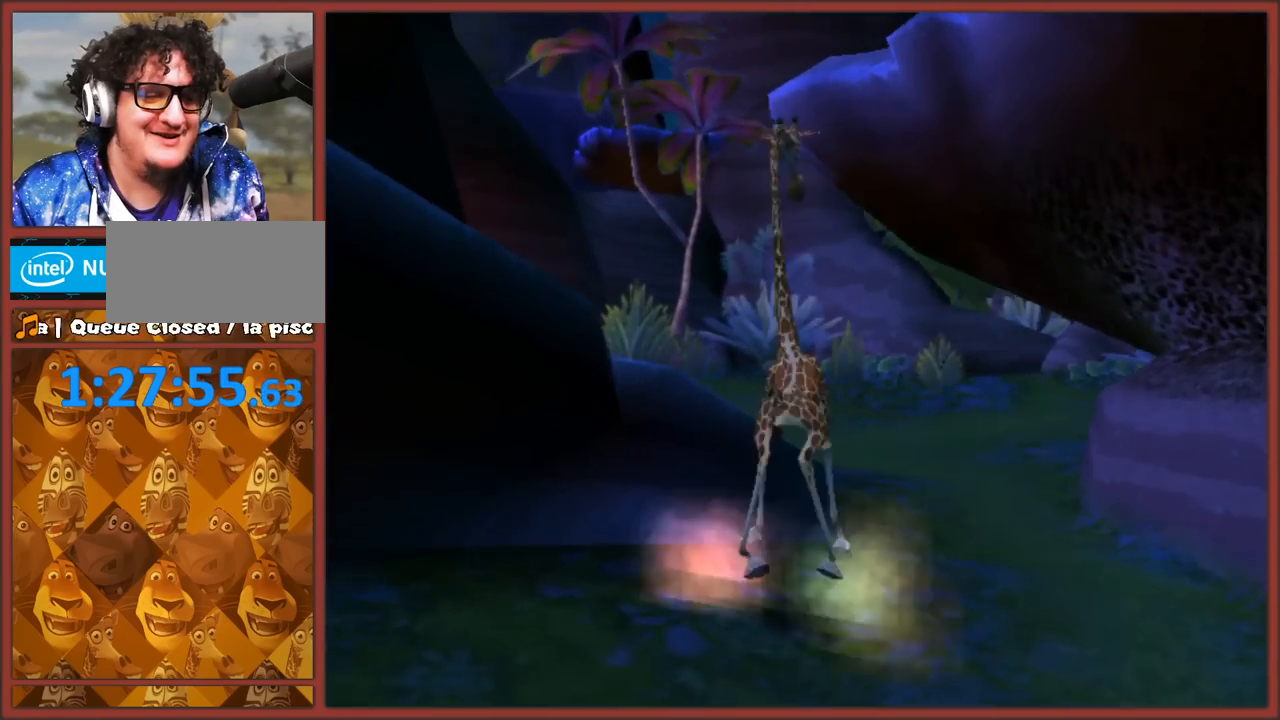
{"buttons": [], "left_stick": "up-left", "right_stick": "right", "events": [[233, "A", "up"], [233, "left_stick", "up-left"]]}
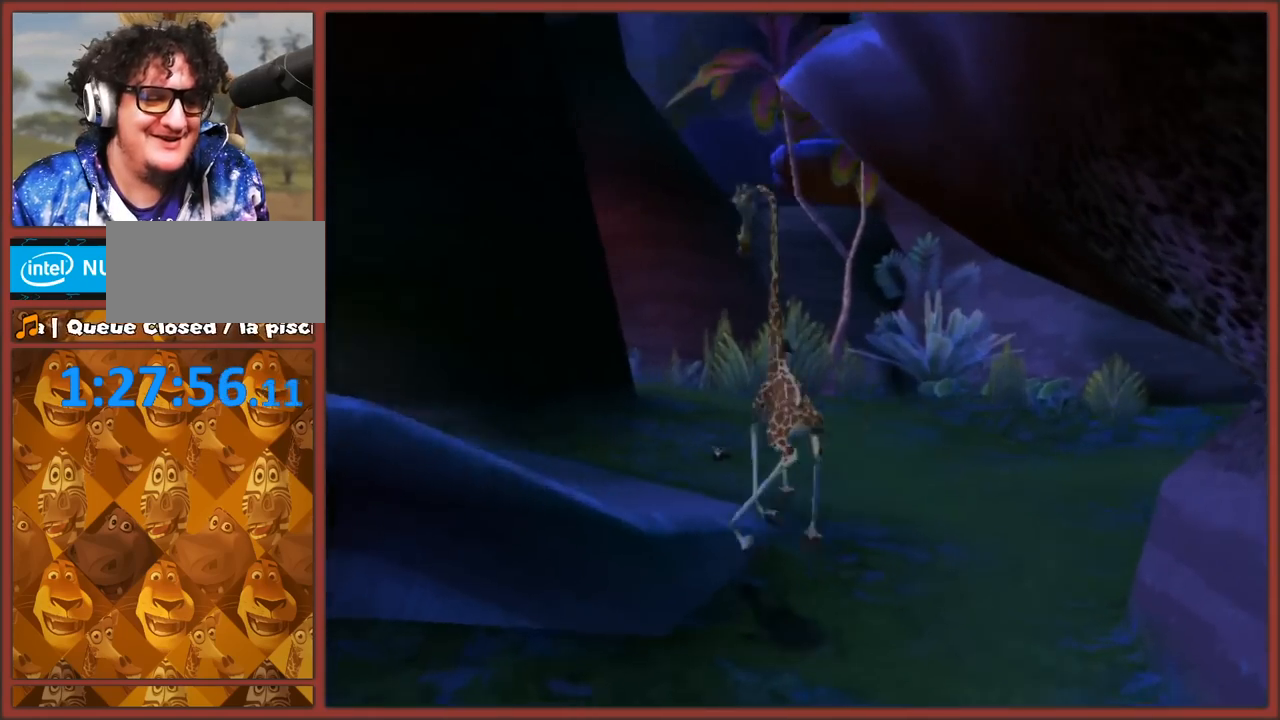
{"buttons": [], "left_stick": "up-left", "right_stick": "right", "events": [[33, "left_stick", "up"], [50, "A", "down"], [200, "left_stick", "up-left"], [433, "A", "up"]]}
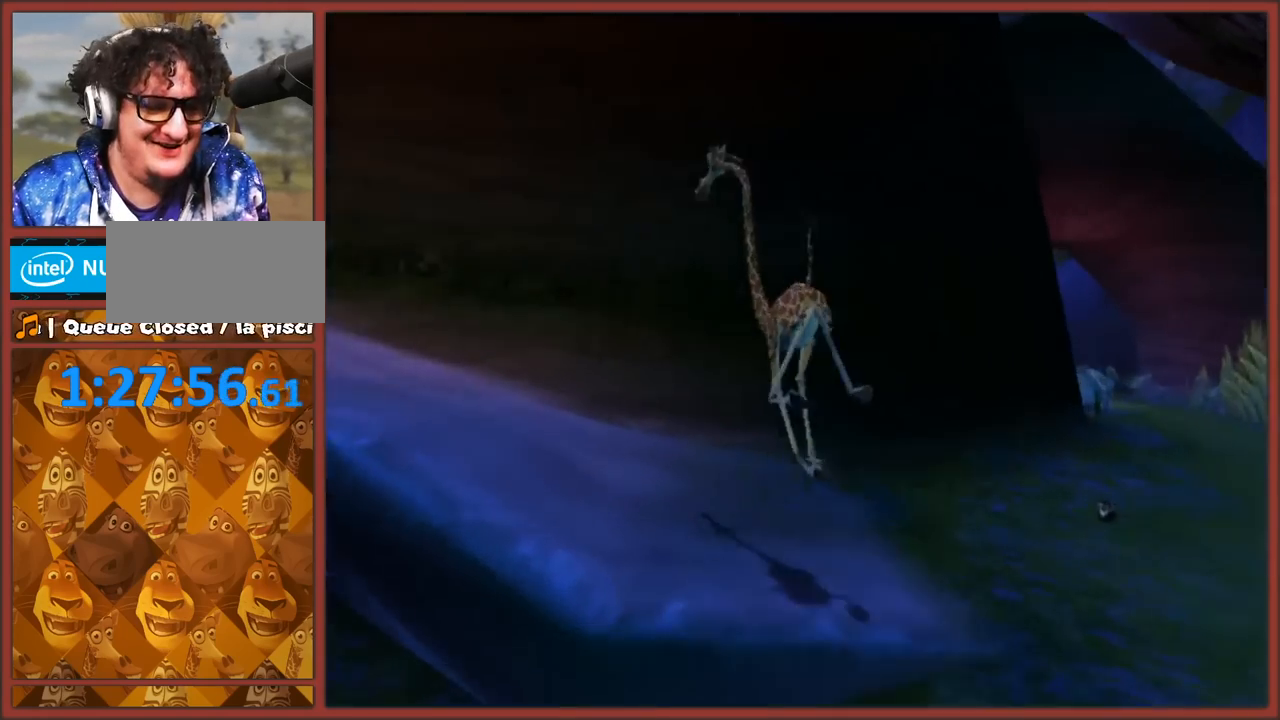
{"buttons": [], "left_stick": "up-left", "right_stick": "center", "events": [[133, "right_stick", "center"]]}
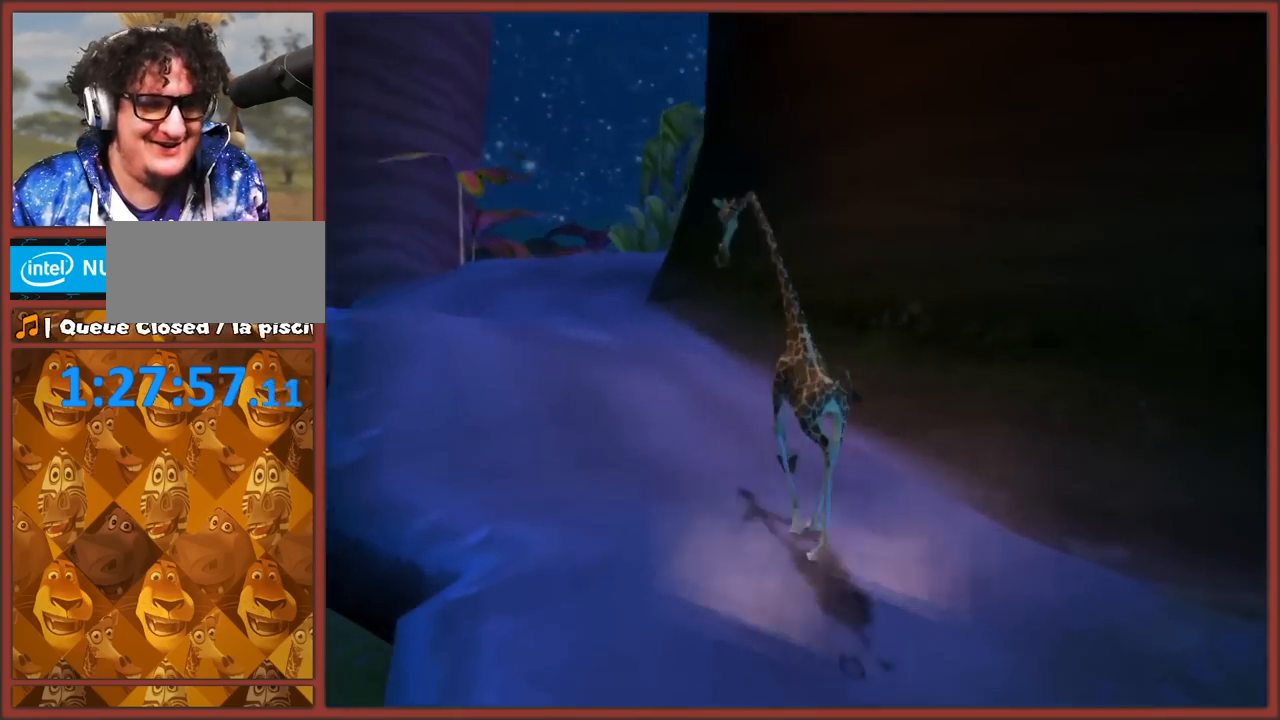
{"buttons": [], "left_stick": "up", "right_stick": "center", "events": [[117, "left_stick", "up"], [133, "right_stick", "left"], [433, "right_stick", "center"]]}